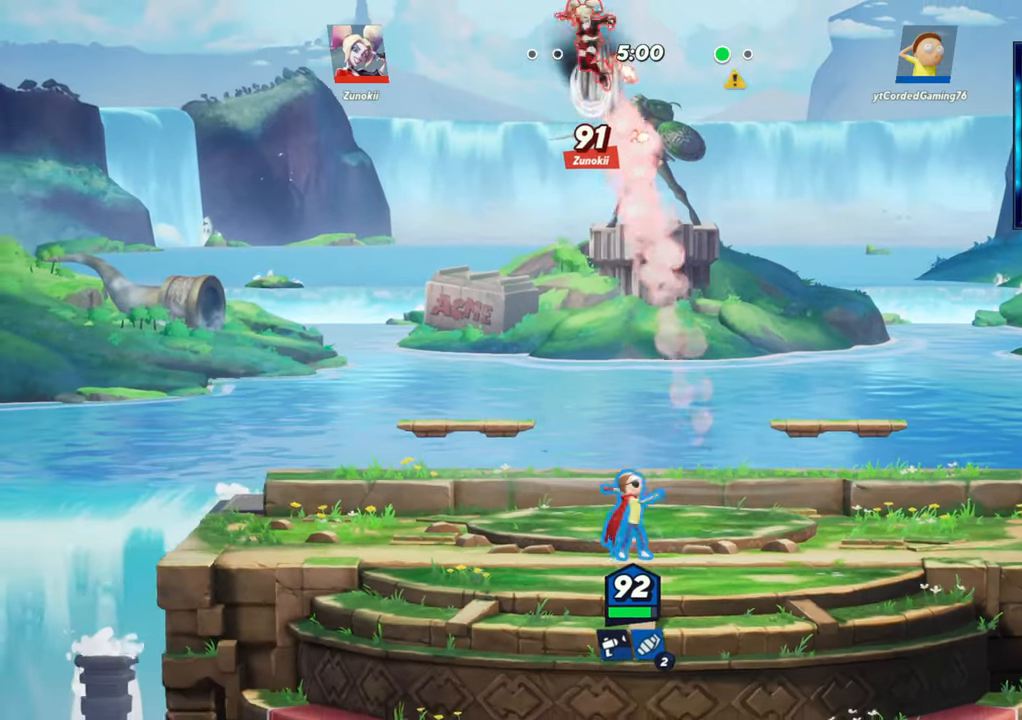
Gameplay with a controller (arcade stick); each line is a JSON object with the inputs held at the frame after it (dt_ms = milliseconds from this image to that frame). "button_events" lists button changes between this image and that frame as [ms after this image, input, new state], when the widget could be followed in between (sticks are given only as held states). Not read: L3 R3.
{"dt_ms": 500, "buttons": ["L1"], "left_stick": "center", "button_events": [[133, "L1", "down"]]}
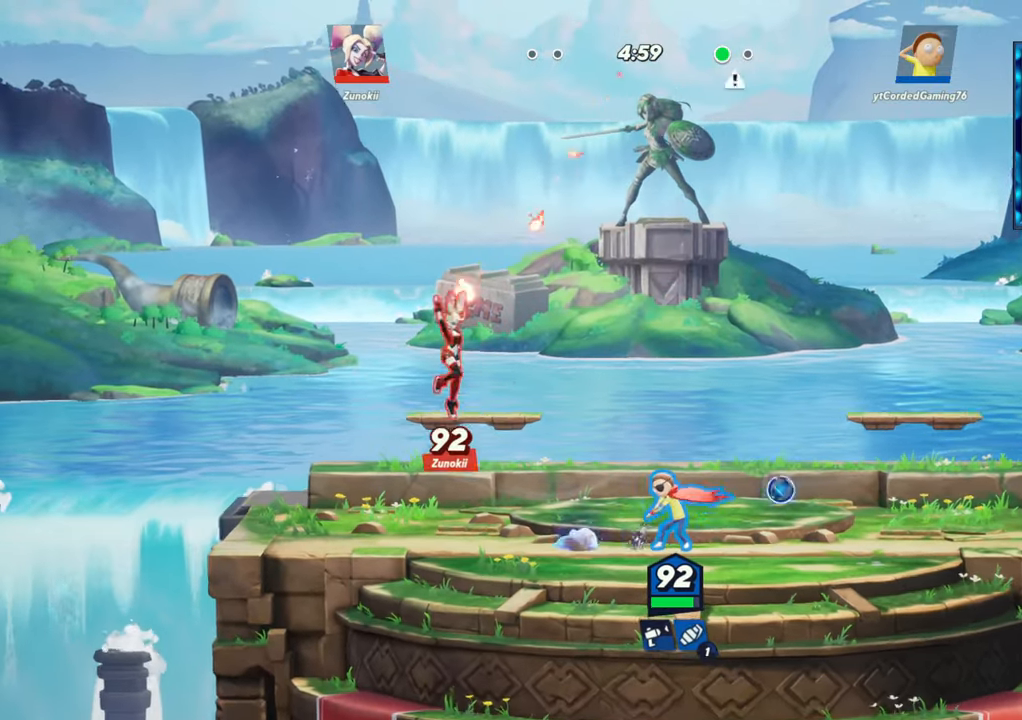
{"dt_ms": 1000, "buttons": ["R1"], "left_stick": "left"}
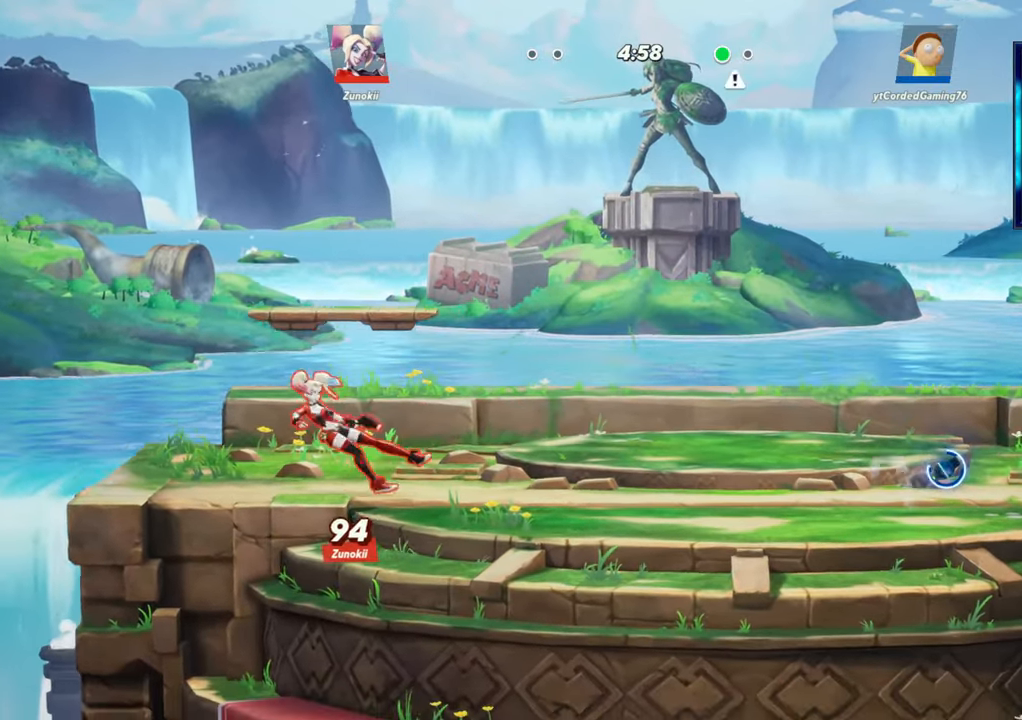
{"dt_ms": 500, "buttons": [], "left_stick": "left", "button_events": [[67, "R1", "up"], [300, "L2", "down"], [383, "R2", "down"], [467, "L2", "up"], [483, "R2", "up"]]}
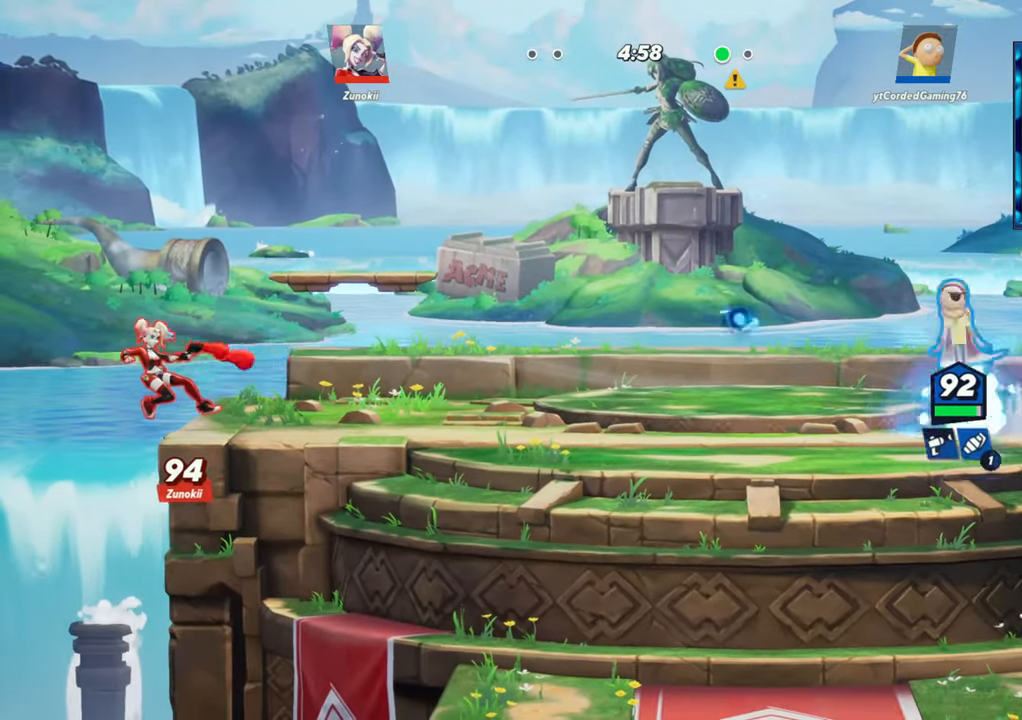
{"dt_ms": 500, "buttons": ["R1"], "left_stick": "left", "button_events": [[83, "R1", "down"]]}
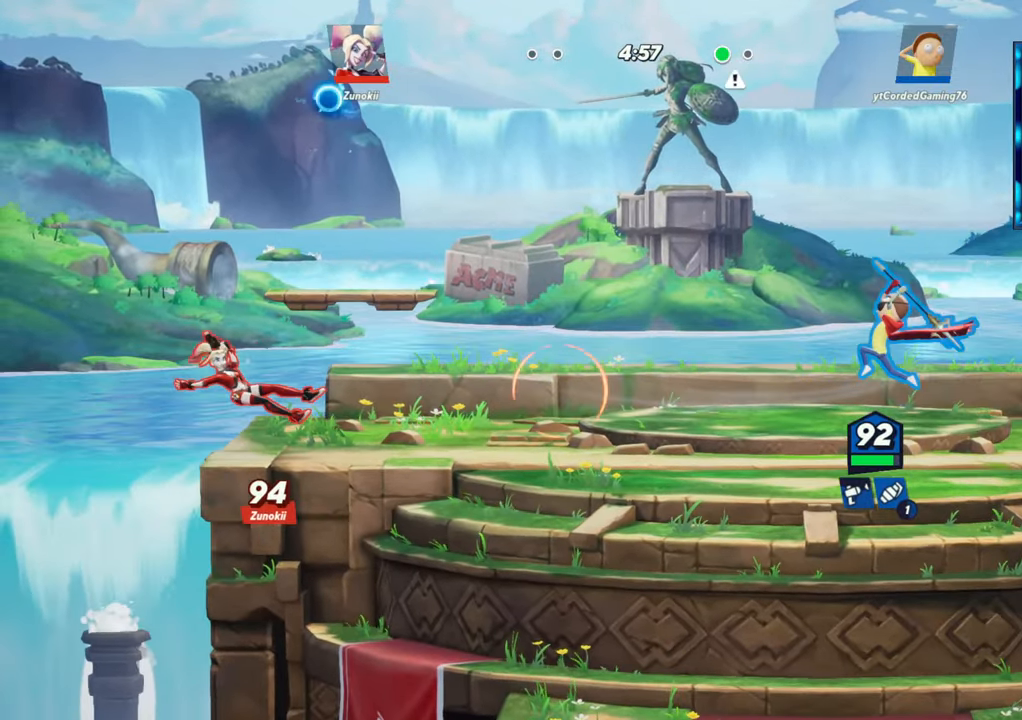
{"dt_ms": 1000, "buttons": ["R1"], "left_stick": "down-left"}
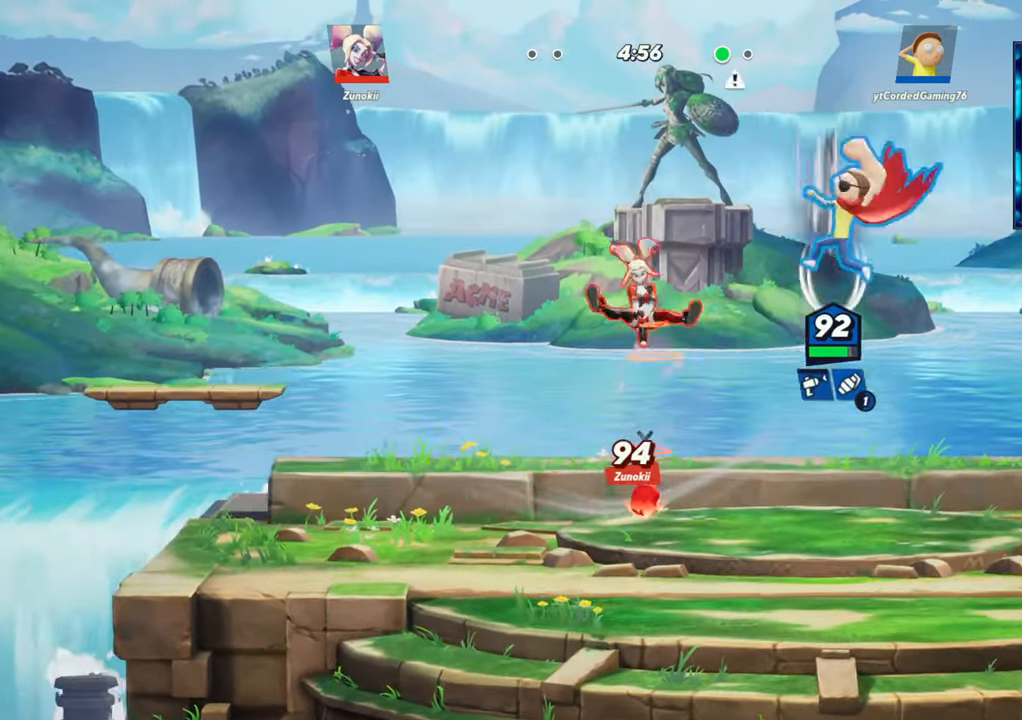
{"dt_ms": 500, "buttons": [], "left_stick": "up-left", "button_events": [[350, "R1", "up"]]}
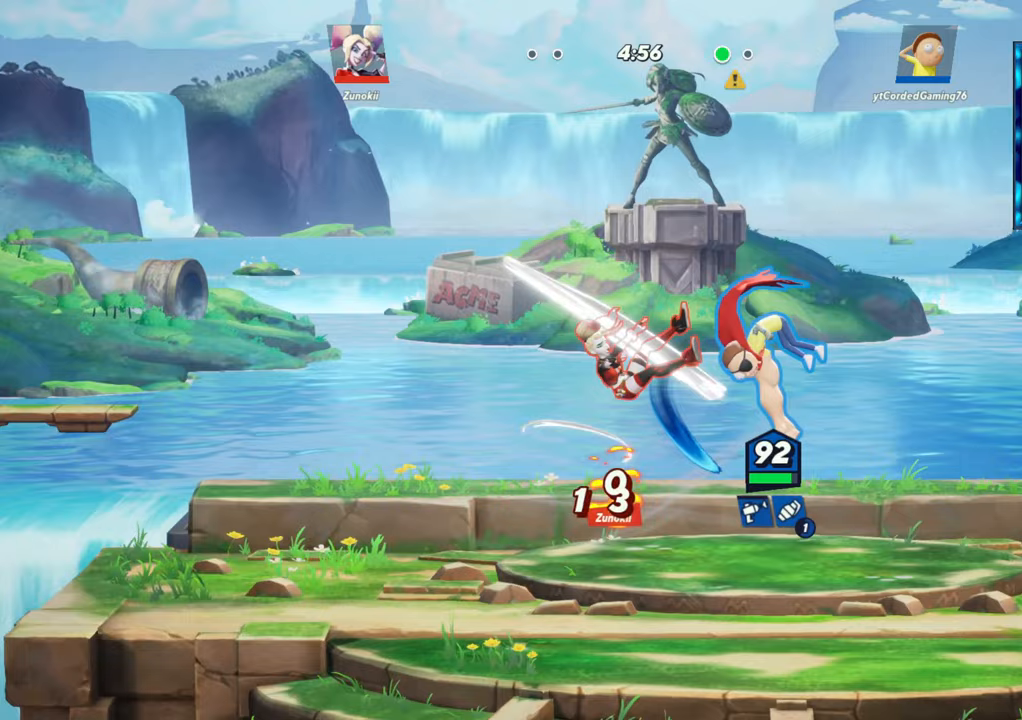
{"dt_ms": 500, "buttons": ["R1"], "left_stick": "up-left", "button_events": [[317, "R1", "down"]]}
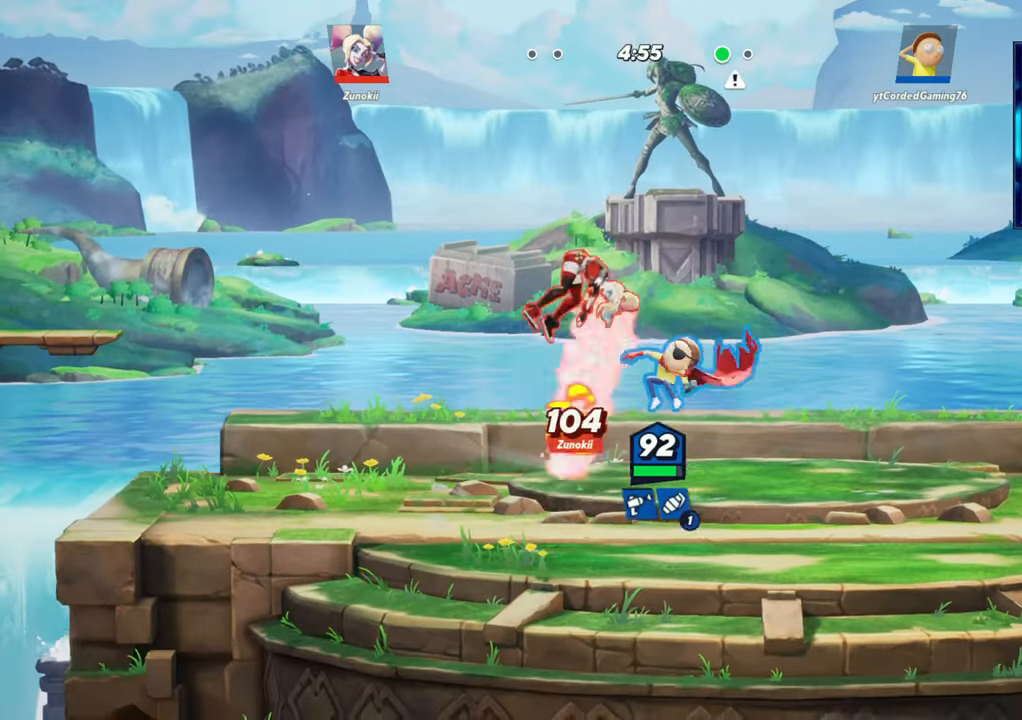
{"dt_ms": 500, "buttons": [], "left_stick": "up-left", "button_events": [[50, "R1", "up"]]}
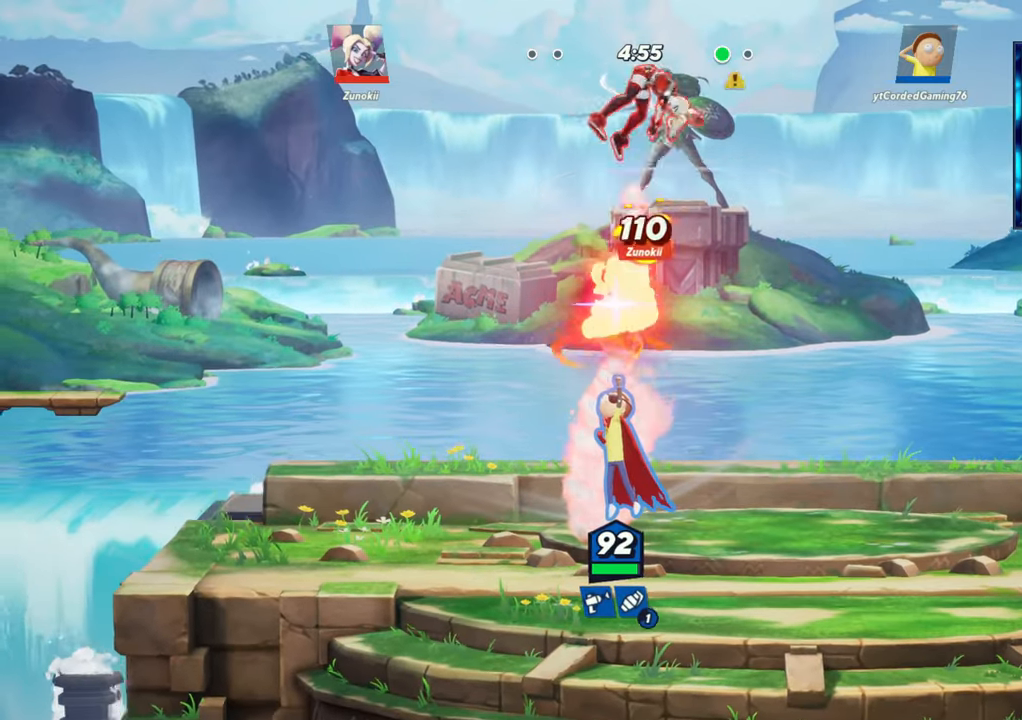
{"dt_ms": 500, "buttons": [], "left_stick": "center", "button_events": []}
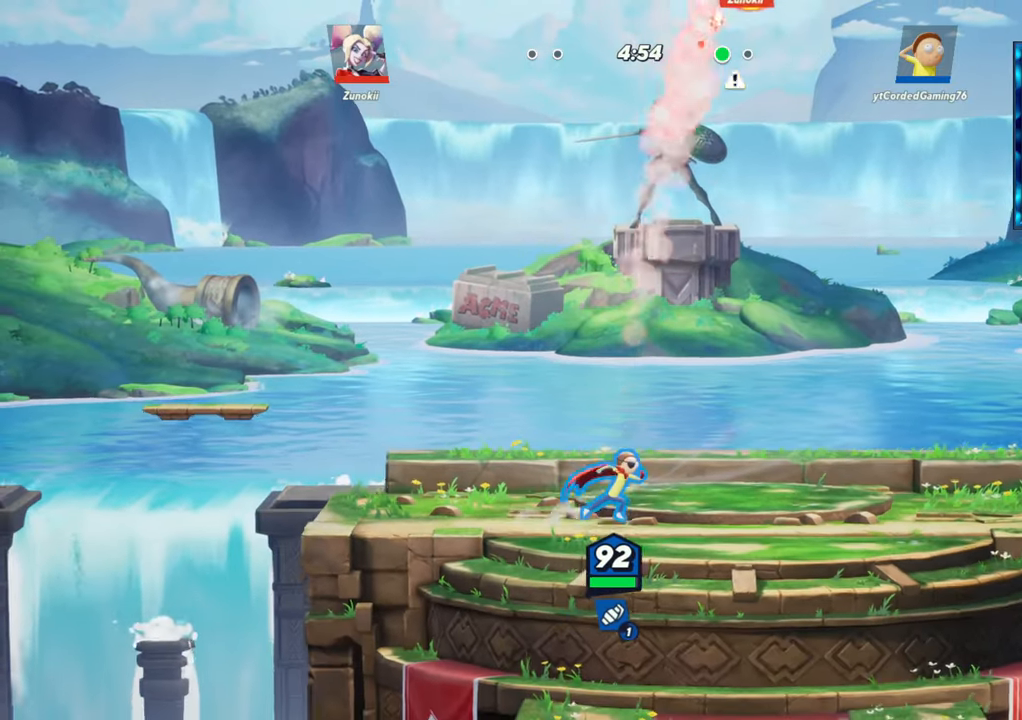
{"dt_ms": 500, "buttons": [], "left_stick": "center", "button_events": []}
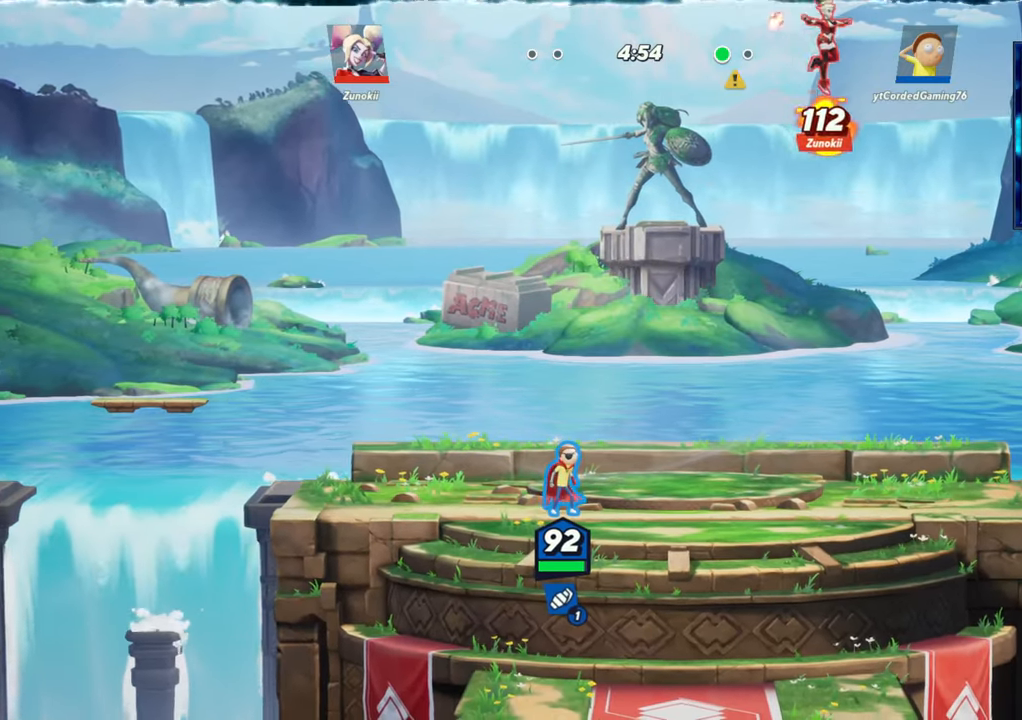
{"dt_ms": 1000, "buttons": ["L1", "R2"], "left_stick": "left"}
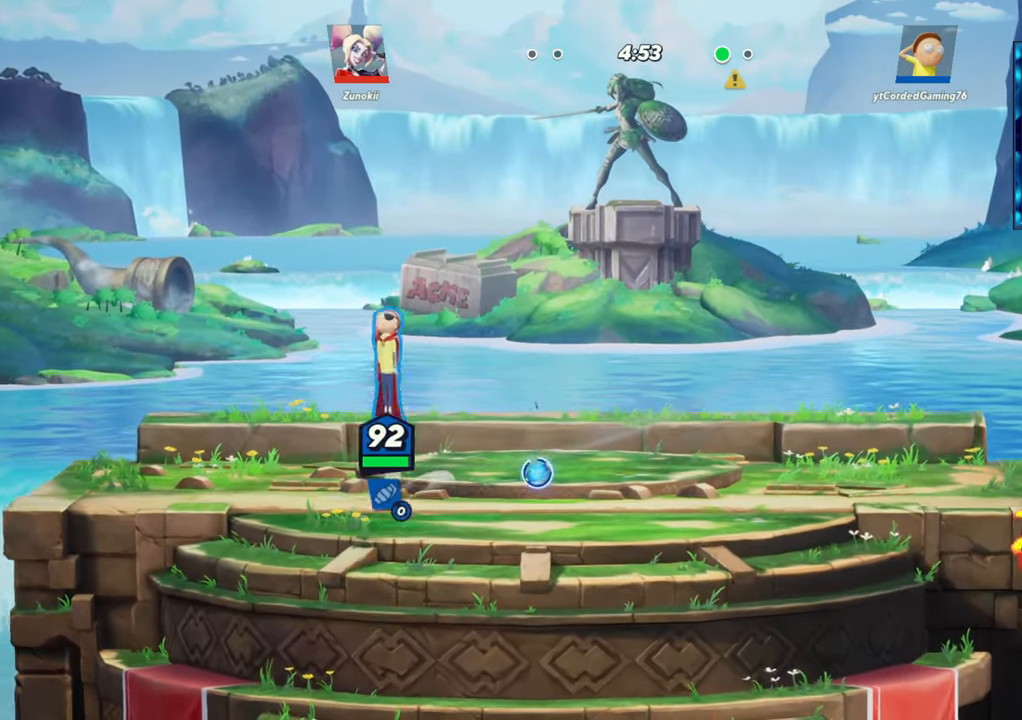
{"dt_ms": 500, "buttons": [], "left_stick": "center", "button_events": [[117, "R2", "up"], [133, "L1", "up"]]}
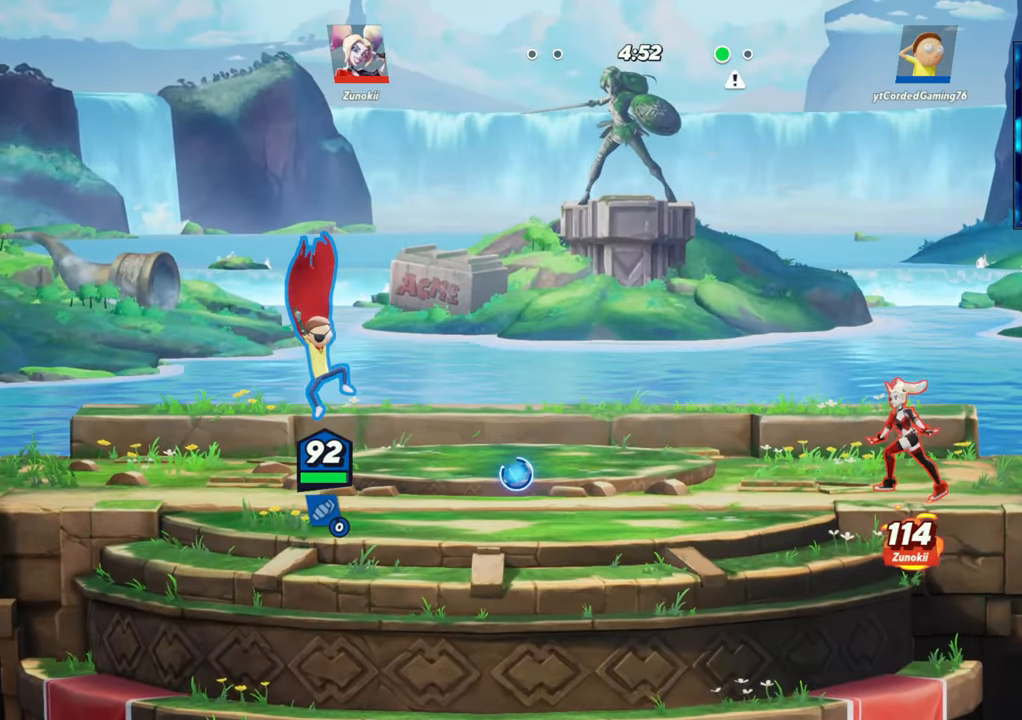
{"dt_ms": 500, "buttons": [], "left_stick": "center", "button_events": [[233, "L1", "down"], [333, "L1", "up"]]}